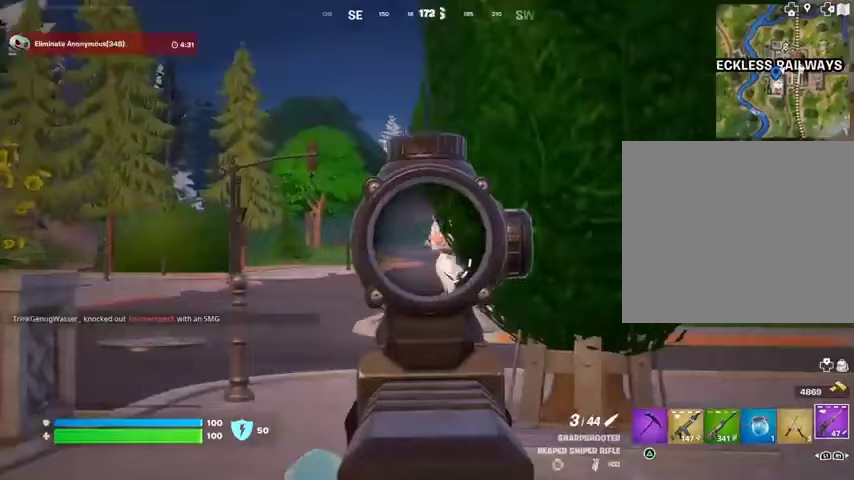
Gameplay with a controller (PlayStation layout); each line is a JSON object with the inputs held at the frame after it. "events" lists button and stick changes between this image and that frame as [ms after this image, input, new state], when the widget could be followed in between.
{"buttons": ["L2"], "left_stick": "up-right", "right_stick": "right", "events": [[167, "left_stick", "down-left"], [267, "left_stick", "right"], [400, "left_stick", "up-right"]]}
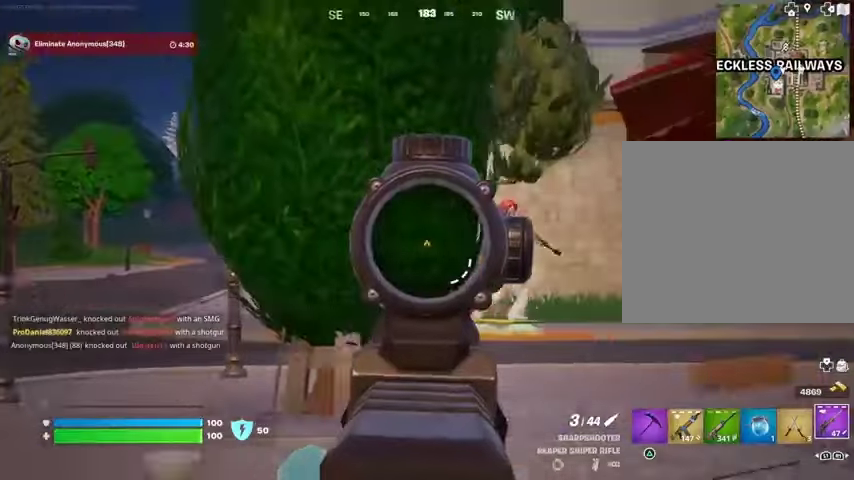
{"buttons": ["L3"], "left_stick": "up-left", "right_stick": "right", "events": [[200, "left_stick", "up"], [333, "left_stick", "up-left"], [367, "L2", "up"], [433, "L3", "down"]]}
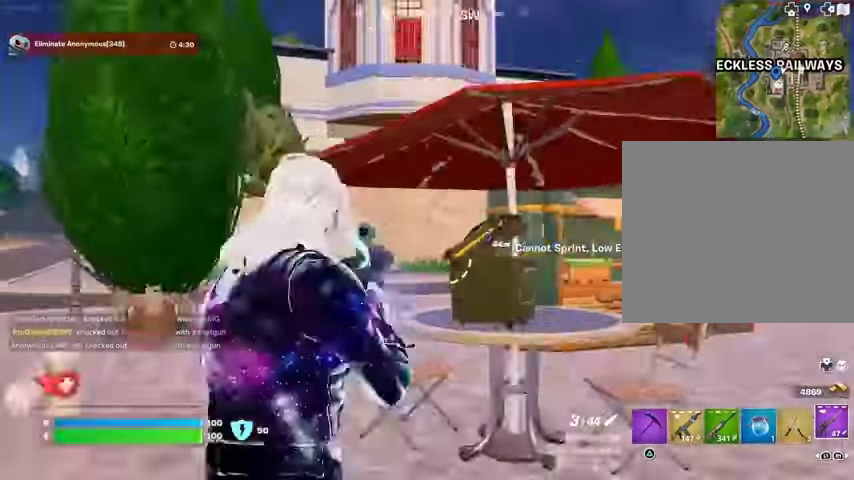
{"buttons": [], "left_stick": "up-left", "right_stick": "center", "events": [[33, "L3", "up"], [33, "right_stick", "center"], [133, "right_stick", "right"], [200, "R1", "down"], [267, "R1", "up"], [267, "right_stick", "center"], [333, "R1", "down"], [433, "R1", "up"]]}
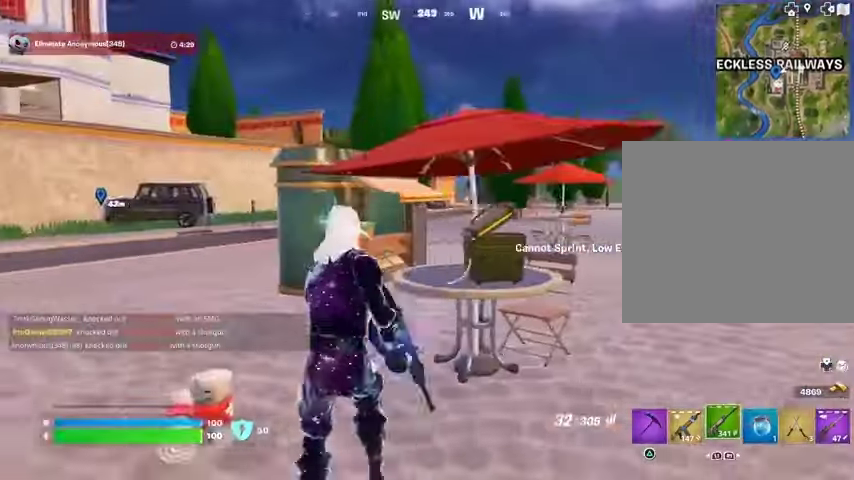
{"buttons": [], "left_stick": "up", "right_stick": "center", "events": [[233, "left_stick", "up"]]}
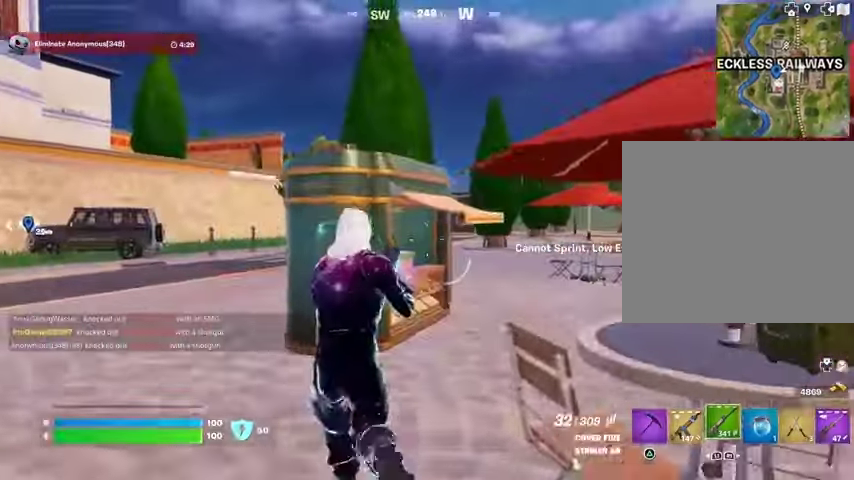
{"buttons": [], "left_stick": "up-right", "right_stick": "center", "events": [[200, "left_stick", "up-right"]]}
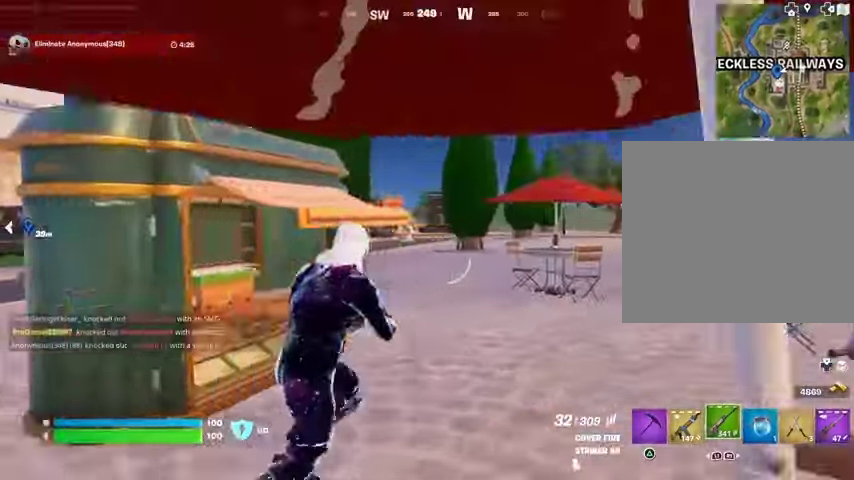
{"buttons": ["L2"], "left_stick": "up", "right_stick": "right", "events": [[67, "L2", "down"], [200, "R3", "down"], [233, "left_stick", "up"], [233, "right_stick", "right"], [267, "R3", "up"], [367, "right_stick", "center"], [433, "right_stick", "right"]]}
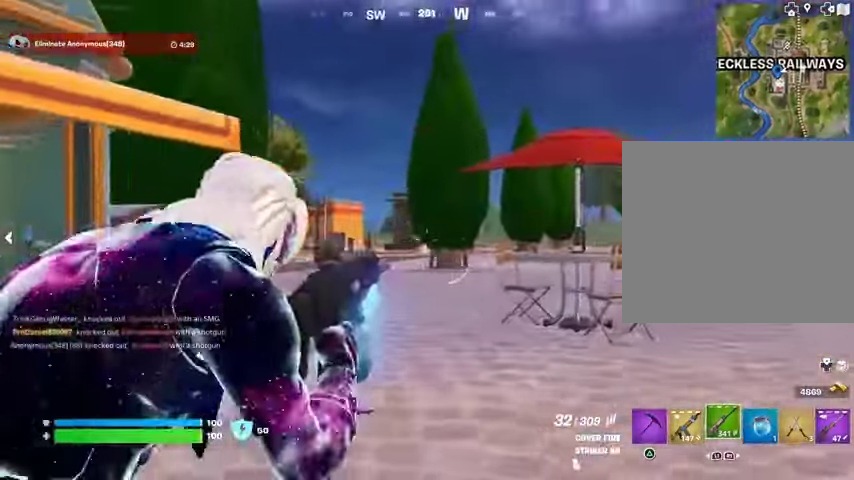
{"buttons": [], "left_stick": "up-right", "right_stick": "left", "events": [[33, "L2", "up"], [33, "L3", "down"], [100, "right_stick", "center"], [133, "L3", "up"], [167, "right_stick", "right"], [200, "left_stick", "up-right"], [333, "right_stick", "center"], [433, "right_stick", "left"]]}
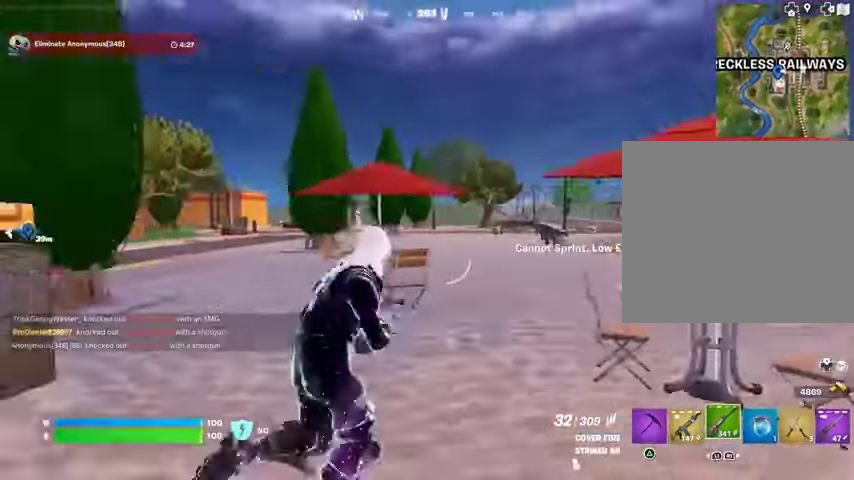
{"buttons": [], "left_stick": "up-right", "right_stick": "center", "events": [[67, "right_stick", "center"], [100, "left_stick", "up"], [333, "L3", "down"], [400, "L3", "up"], [500, "left_stick", "up-right"]]}
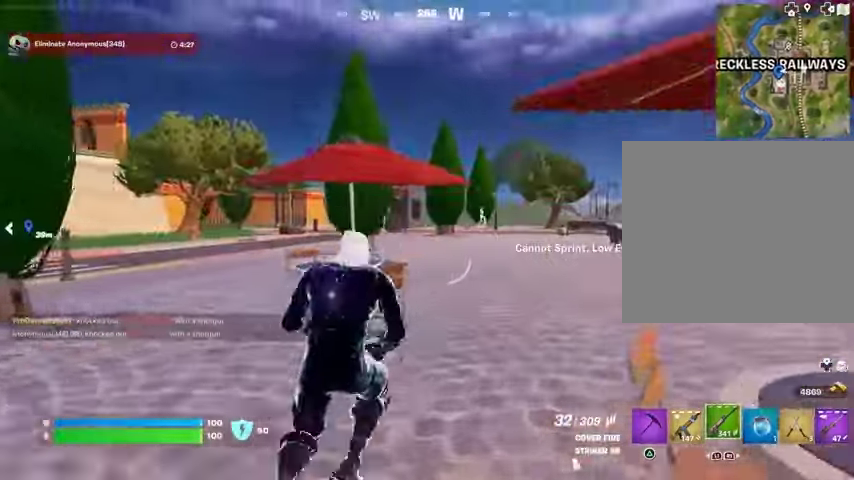
{"buttons": [], "left_stick": "up", "right_stick": "center", "events": [[167, "right_stick", "right"], [200, "R1", "down"], [267, "R1", "up"], [267, "left_stick", "up"], [267, "right_stick", "center"], [333, "R1", "down"], [400, "CROSS", "down"], [433, "R1", "up"], [500, "CROSS", "up"]]}
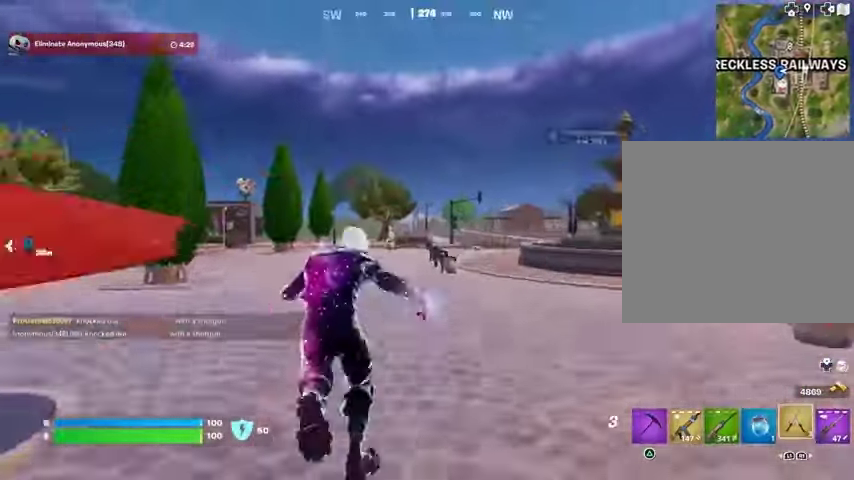
{"buttons": [], "left_stick": "up", "right_stick": "center", "events": [[200, "L2", "down"], [200, "right_stick", "up"], [300, "right_stick", "center"], [333, "L2", "up"]]}
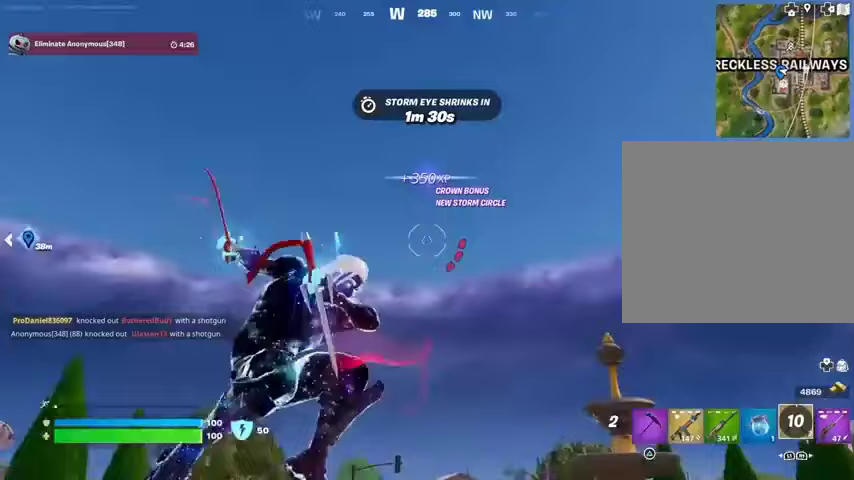
{"buttons": [], "left_stick": "up", "right_stick": "center", "events": [[267, "right_stick", "down"], [500, "right_stick", "center"]]}
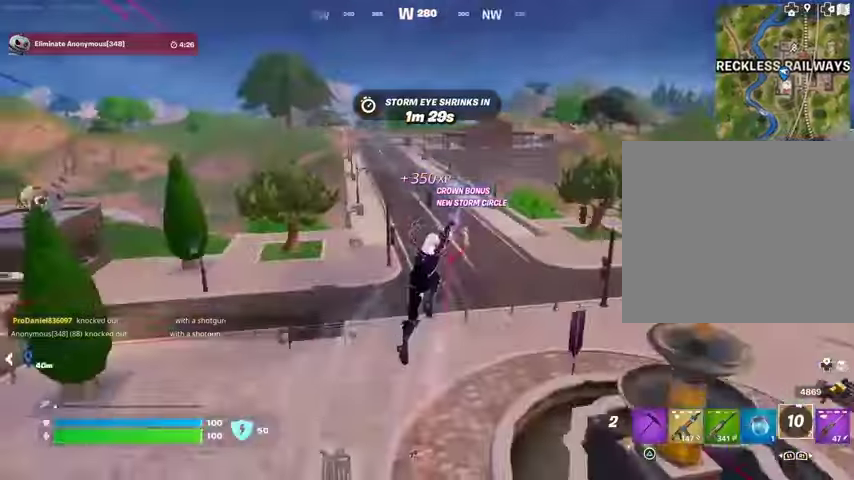
{"buttons": [], "left_stick": "up", "right_stick": "center", "events": []}
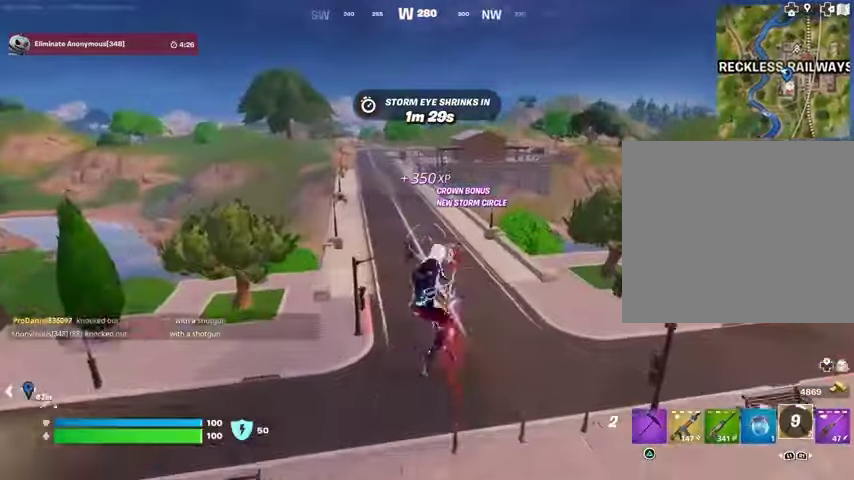
{"buttons": [], "left_stick": "up", "right_stick": "up", "events": [[67, "R1", "down"], [133, "R1", "up"], [233, "right_stick", "up-left"], [333, "right_stick", "center"], [500, "right_stick", "up"]]}
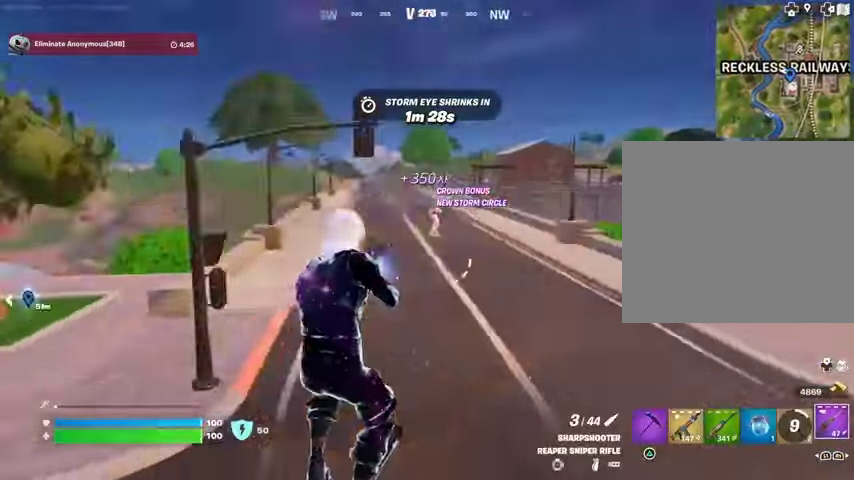
{"buttons": ["L2"], "left_stick": "up", "right_stick": "center", "events": [[100, "L2", "down"], [200, "right_stick", "center"], [367, "right_stick", "up"], [500, "right_stick", "center"]]}
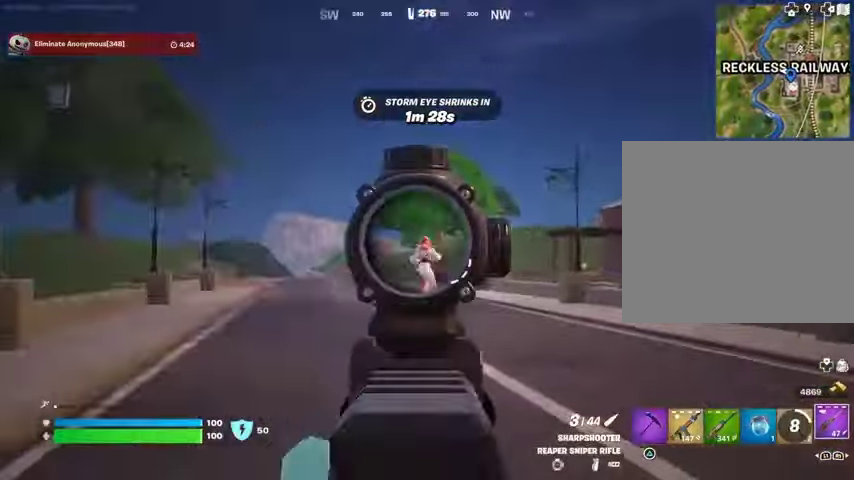
{"buttons": [], "left_stick": "up", "right_stick": "center", "events": [[233, "right_stick", "left"], [267, "L2", "up"], [267, "L3", "down"], [267, "R2", "down"], [267, "left_stick", "up-left"], [333, "L3", "up"], [333, "R2", "up"], [333, "right_stick", "center"], [400, "left_stick", "up"], [433, "R1", "down"], [500, "R1", "up"]]}
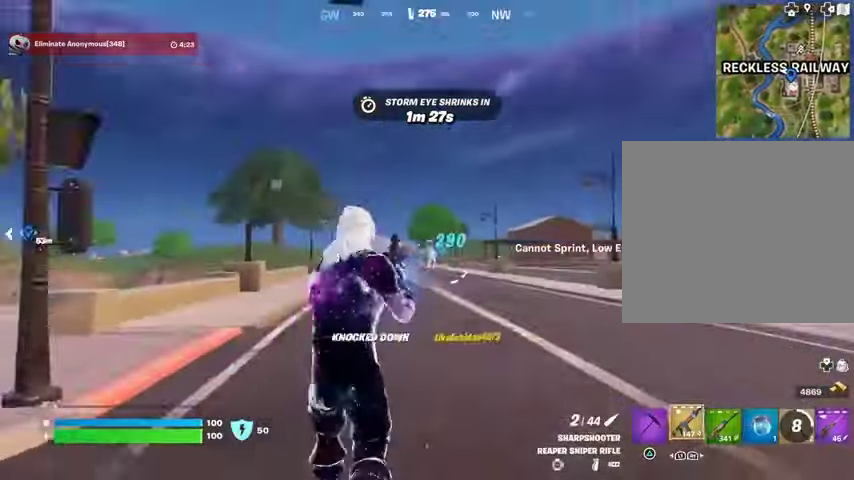
{"buttons": ["L3"], "left_stick": "up-right", "right_stick": "center", "events": [[67, "R1", "down"], [167, "R1", "up"], [300, "right_stick", "left"], [333, "left_stick", "up-right"], [367, "L3", "down"], [500, "right_stick", "center"]]}
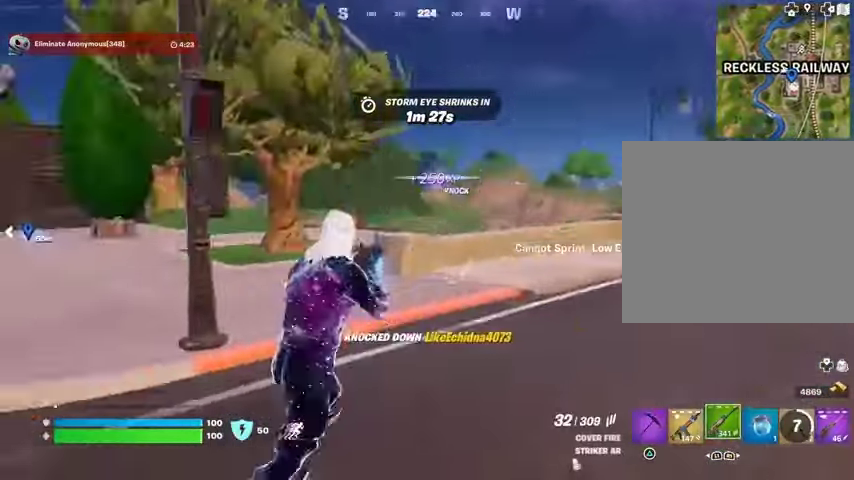
{"buttons": [], "left_stick": "up", "right_stick": "center", "events": [[33, "L3", "up"], [67, "right_stick", "right"], [267, "right_stick", "center"], [300, "left_stick", "up"]]}
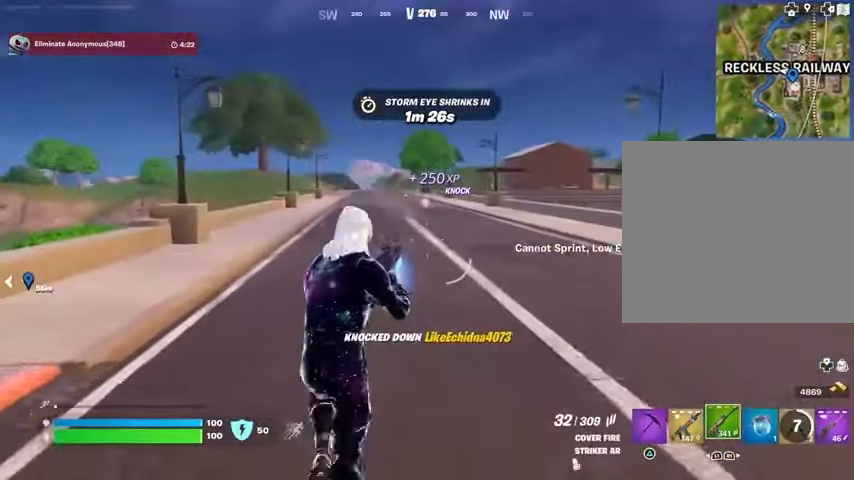
{"buttons": ["R1"], "left_stick": "up", "right_stick": "center", "events": [[400, "L3", "down"], [467, "L3", "up"], [500, "R1", "down"]]}
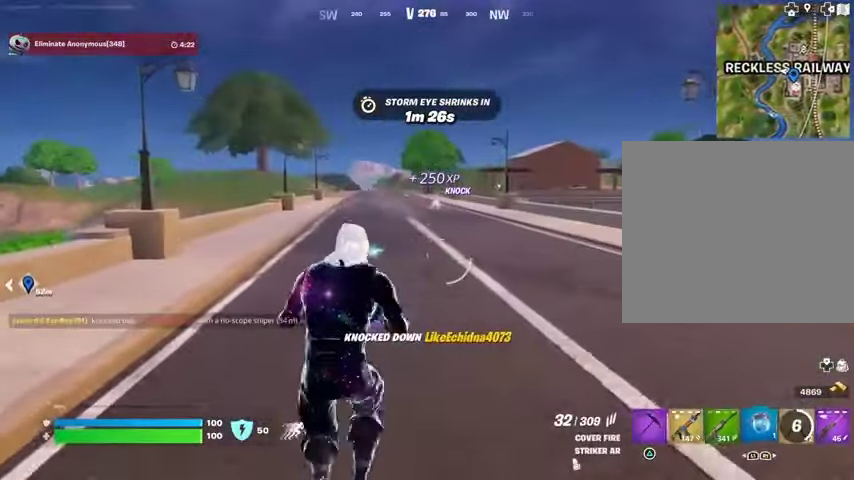
{"buttons": [], "left_stick": "up", "right_stick": "center", "events": [[67, "R1", "up"], [133, "R1", "down"], [233, "R1", "up"], [333, "CROSS", "down"], [433, "CROSS", "up"]]}
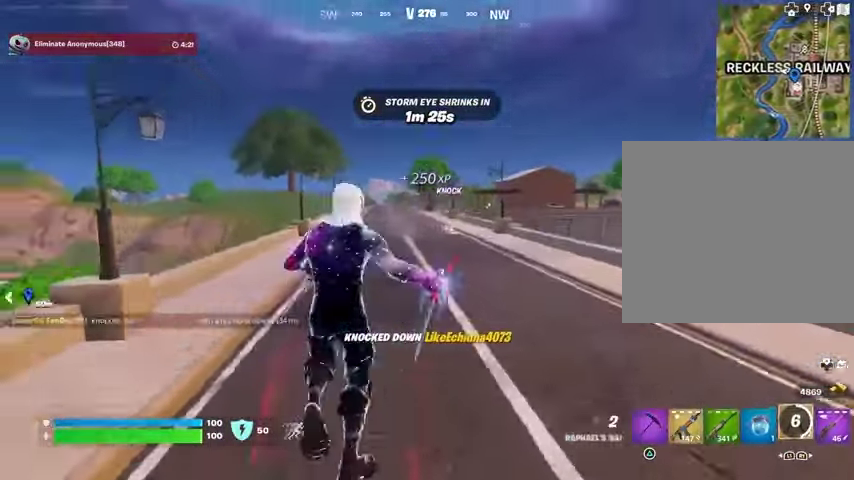
{"buttons": [], "left_stick": "up", "right_stick": "center", "events": [[33, "L2", "down"], [33, "right_stick", "up"], [100, "L2", "up"], [133, "right_stick", "center"]]}
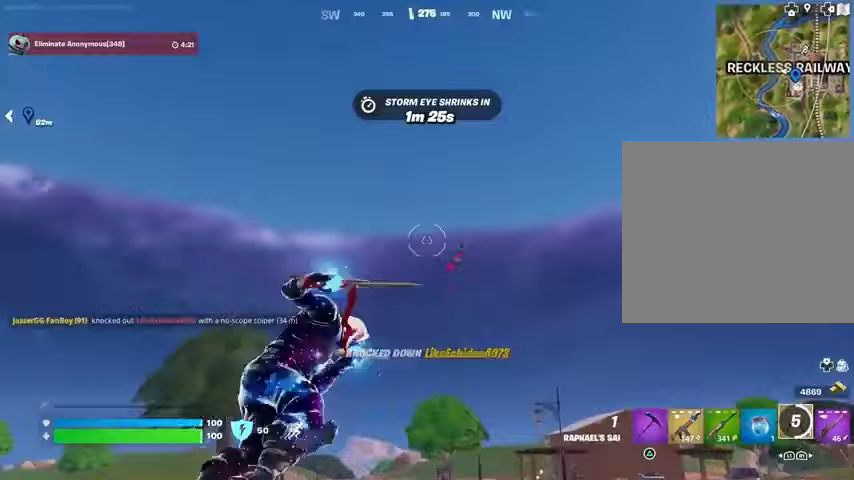
{"buttons": [], "left_stick": "up", "right_stick": "center", "events": [[33, "right_stick", "down"], [300, "left_stick", "center"], [300, "right_stick", "center"], [500, "left_stick", "up"]]}
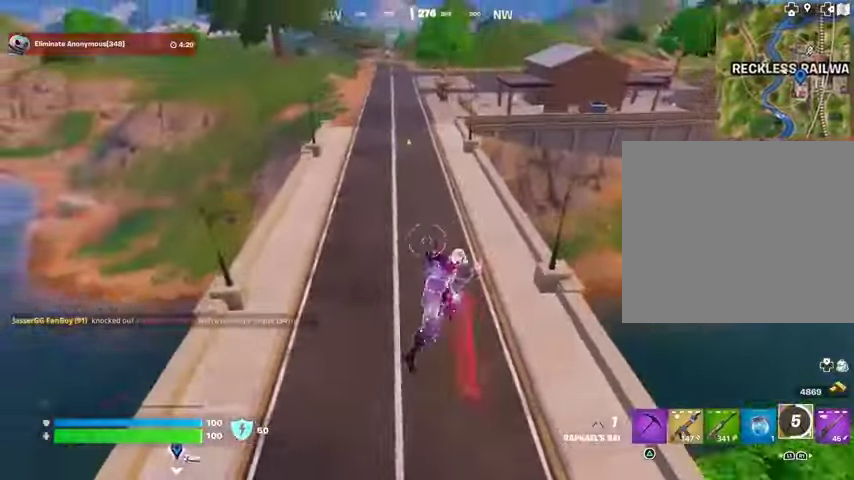
{"buttons": [], "left_stick": "up-left", "right_stick": "right", "events": [[67, "L1", "down"], [133, "L1", "up"], [167, "right_stick", "right"], [200, "L1", "down"], [267, "L1", "up"], [267, "left_stick", "up-left"], [300, "right_stick", "center"], [367, "L1", "down"], [433, "L1", "up"], [433, "right_stick", "right"]]}
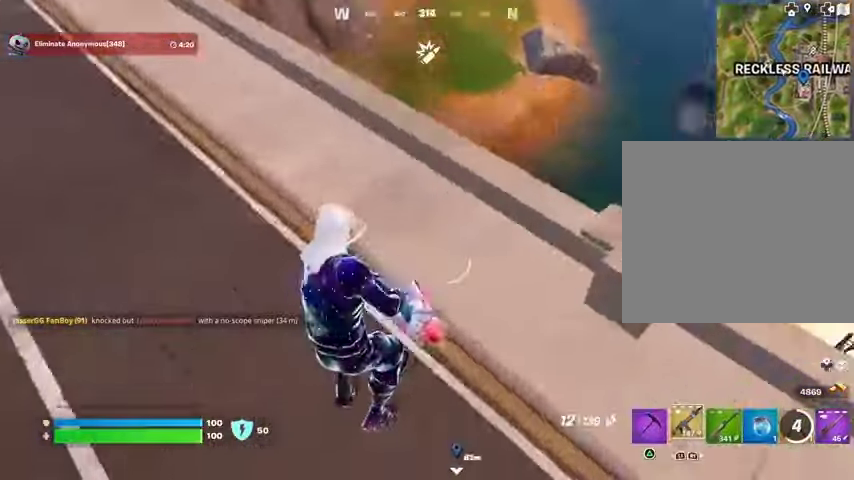
{"buttons": ["R1"], "left_stick": "up-right", "right_stick": "down-left", "events": [[200, "left_stick", "up"], [233, "right_stick", "up-right"], [300, "left_stick", "up-right"], [467, "R1", "down"], [500, "right_stick", "down-left"]]}
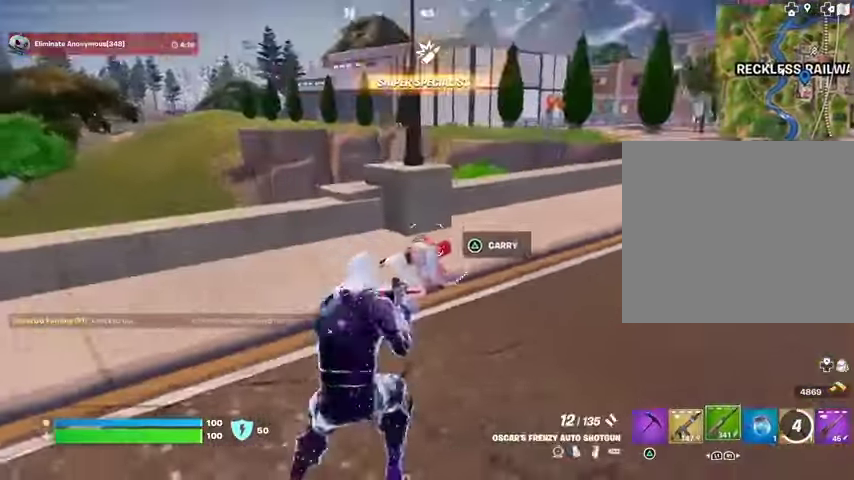
{"buttons": ["R2"], "left_stick": "down-left", "right_stick": "center", "events": [[67, "R1", "up"], [133, "right_stick", "center"], [200, "left_stick", "up"], [367, "R2", "down"], [467, "left_stick", "down-left"]]}
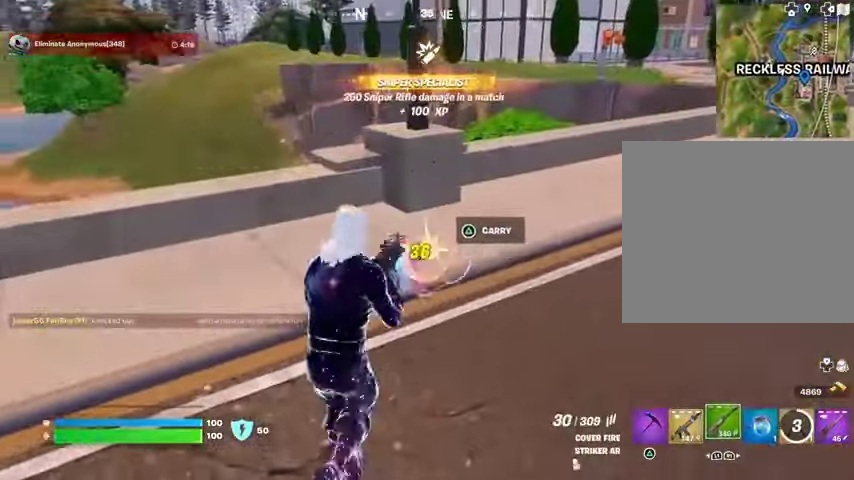
{"buttons": ["R2"], "left_stick": "left", "right_stick": "center", "events": [[167, "left_stick", "down"], [300, "left_stick", "down-left"], [467, "left_stick", "left"]]}
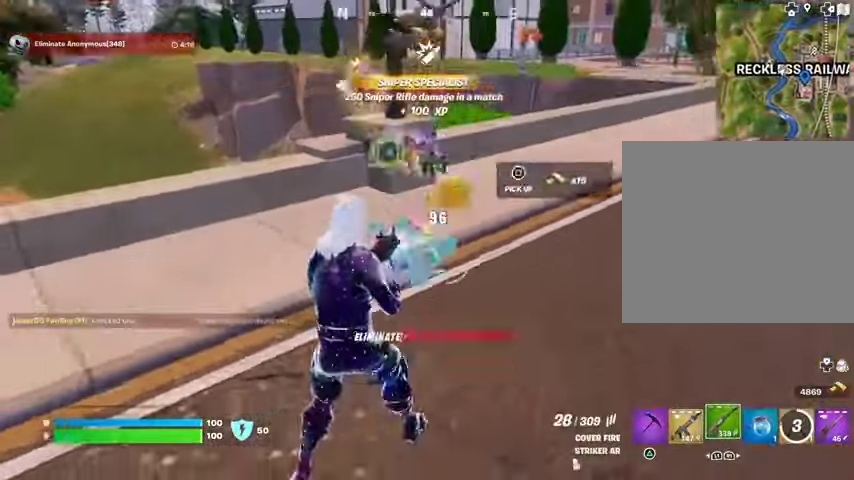
{"buttons": [], "left_stick": "up-left", "right_stick": "center", "events": [[67, "L1", "down"], [100, "R2", "up"], [133, "L1", "up"], [167, "TRIANGLE", "down"], [200, "TRIANGLE", "up"], [200, "left_stick", "up-left"]]}
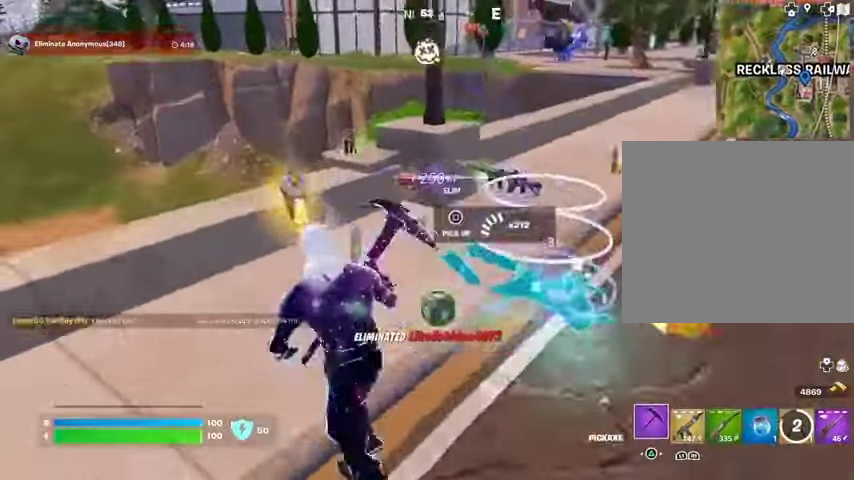
{"buttons": ["SQUARE"], "left_stick": "down", "right_stick": "center", "events": [[200, "left_stick", "left"], [433, "left_stick", "down"], [467, "SQUARE", "down"]]}
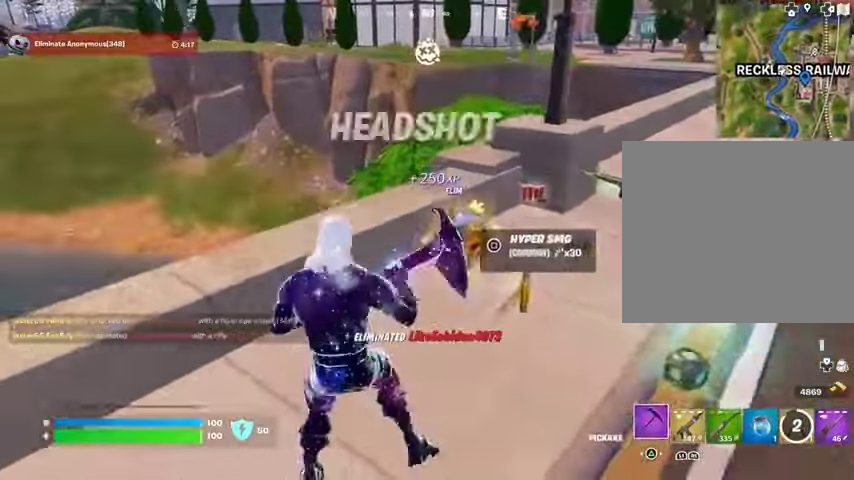
{"buttons": [], "left_stick": "up", "right_stick": "center", "events": [[33, "SQUARE", "up"], [33, "left_stick", "down-right"], [300, "SQUARE", "down"], [300, "left_stick", "left"], [367, "SQUARE", "up"], [433, "left_stick", "up"]]}
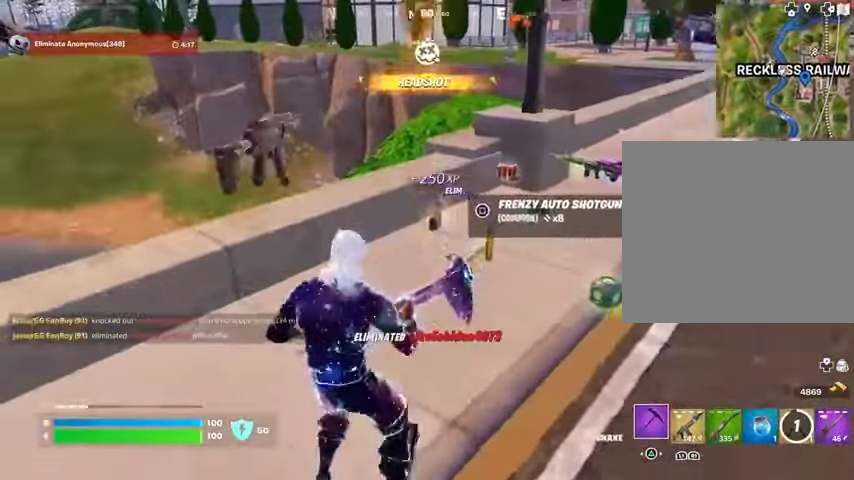
{"buttons": [], "left_stick": "up-left", "right_stick": "center", "events": [[133, "right_stick", "right"], [233, "L3", "down"], [300, "right_stick", "center"], [333, "L3", "up"], [433, "left_stick", "up-left"]]}
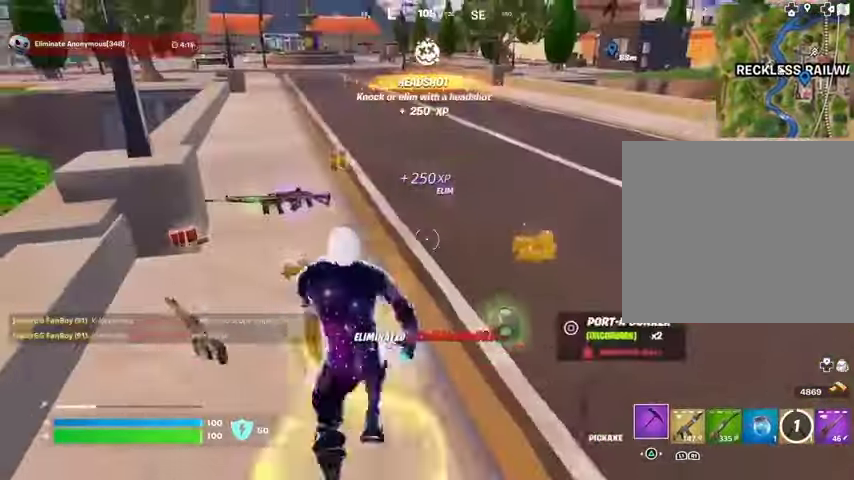
{"buttons": [], "left_stick": "up", "right_stick": "center", "events": [[133, "left_stick", "up"], [267, "left_stick", "up-left"], [367, "left_stick", "up"]]}